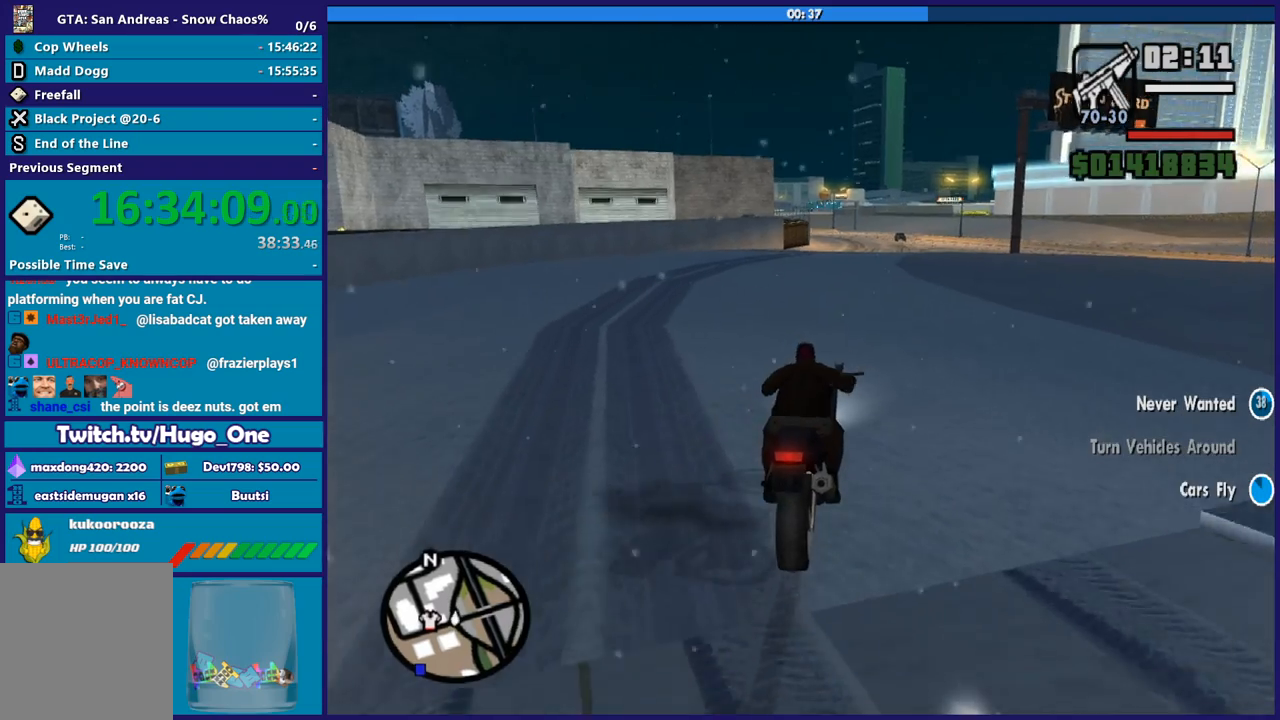
Gameplay with a controller (Xbox layout); each line is a JSON object with the inputs held at the frame after it. "button_events" lists button changes between this image and that frame as [ms after this image, input, new state], when the widget could be followed in between (sticks are given only as held states). Not read: R3.
{"buttons": ["R2"], "left_stick": "up-right", "right_stick": "center", "button_events": []}
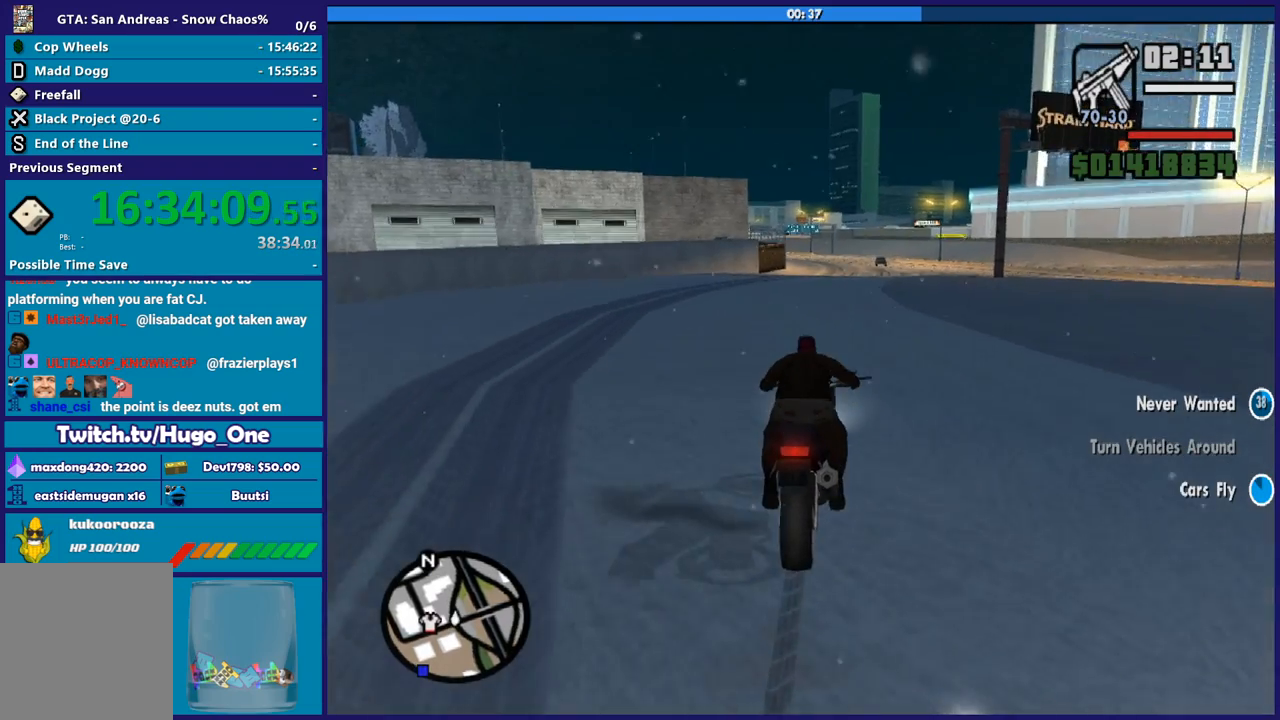
{"buttons": ["R2"], "left_stick": "up", "right_stick": "center", "button_events": []}
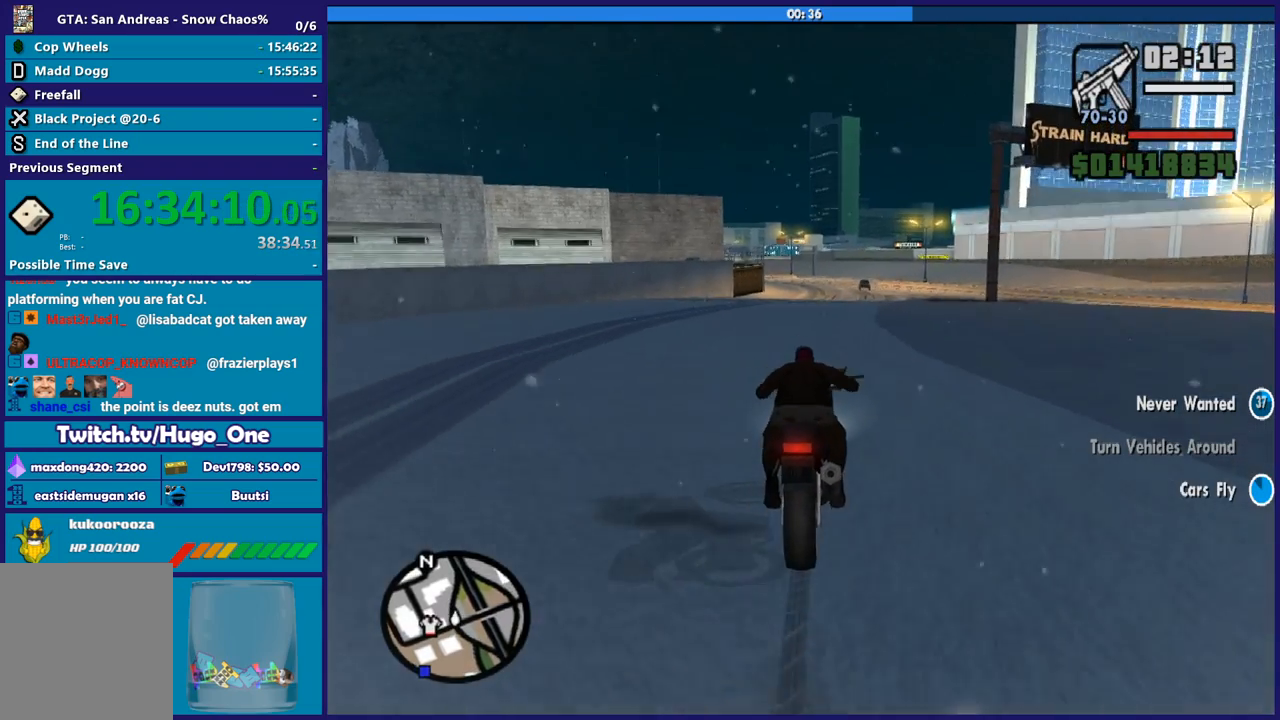
{"buttons": ["R2"], "left_stick": "right", "right_stick": "down", "button_events": []}
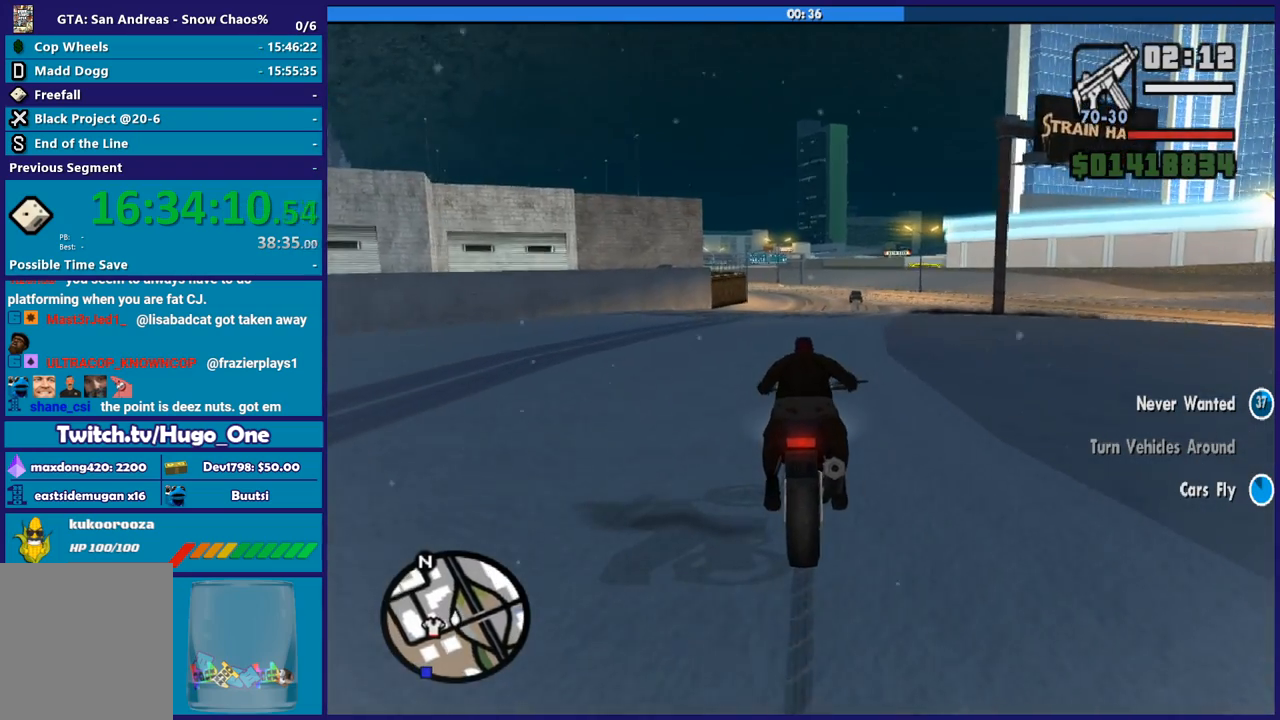
{"buttons": ["R2"], "left_stick": "right", "right_stick": "down", "button_events": []}
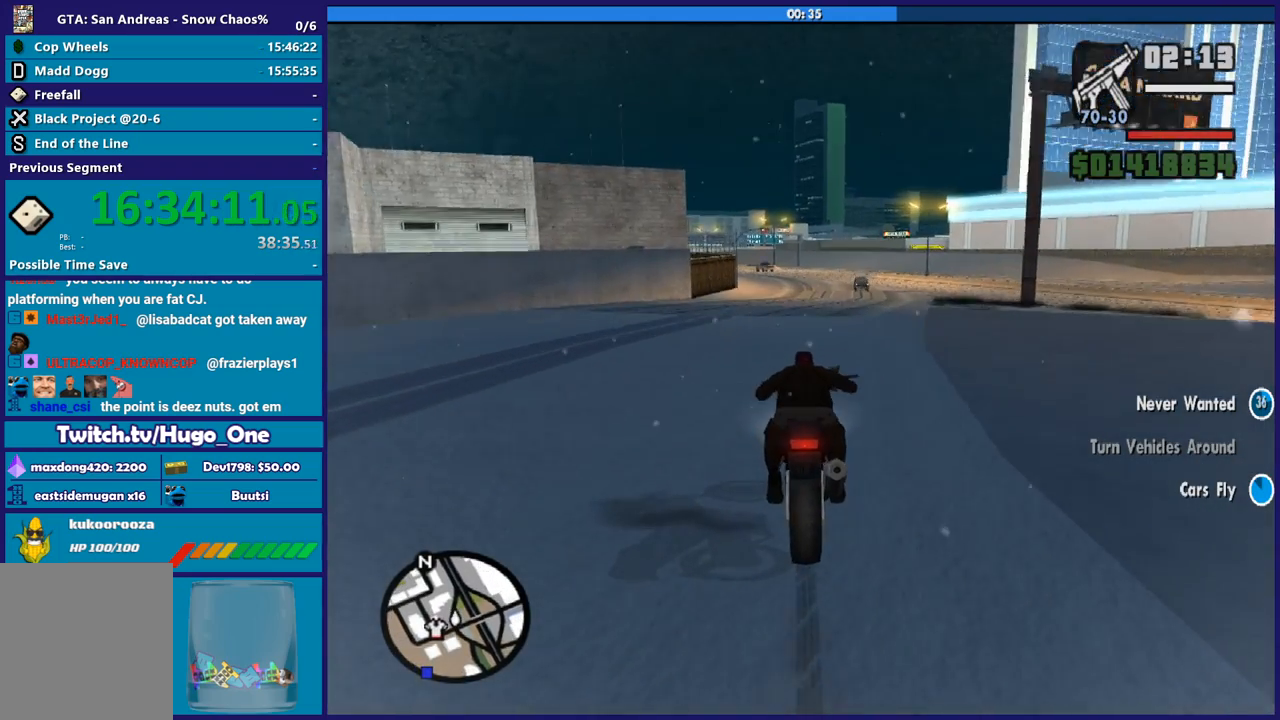
{"buttons": ["L2"], "left_stick": "center", "right_stick": "down", "button_events": [[67, "R2", "up"], [434, "L2", "down"]]}
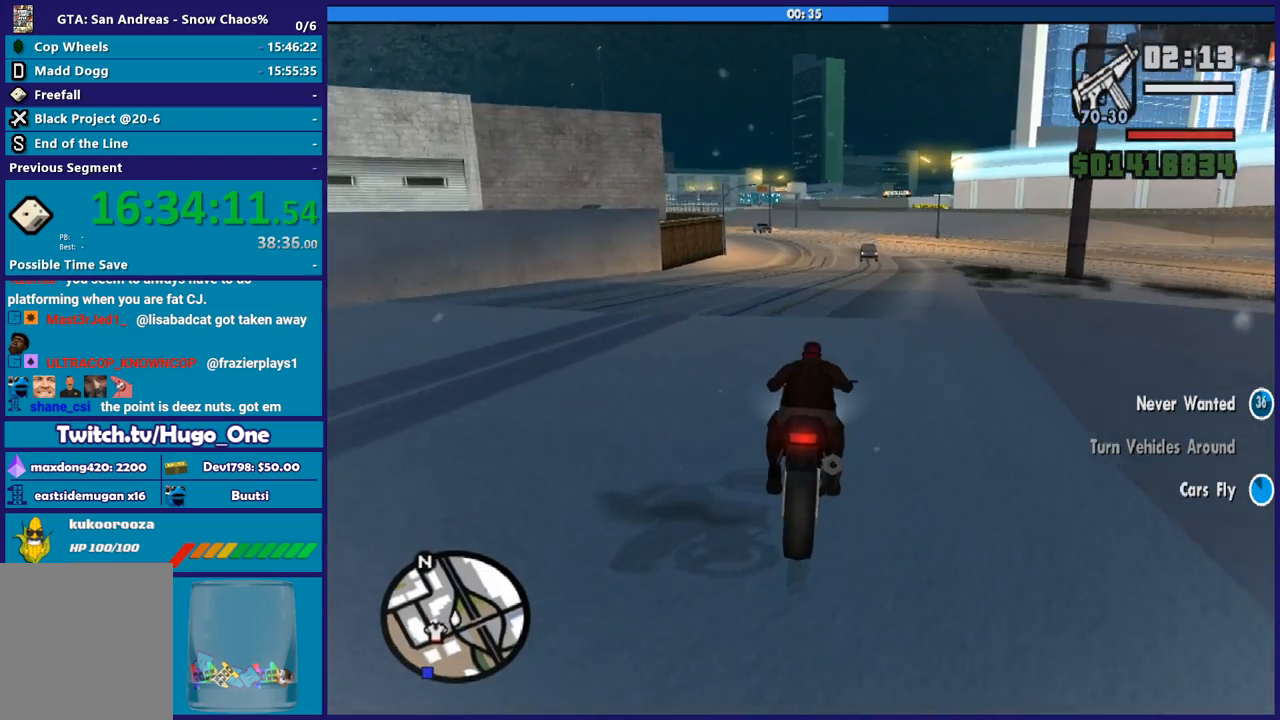
{"buttons": ["L2"], "left_stick": "center", "right_stick": "down", "button_events": []}
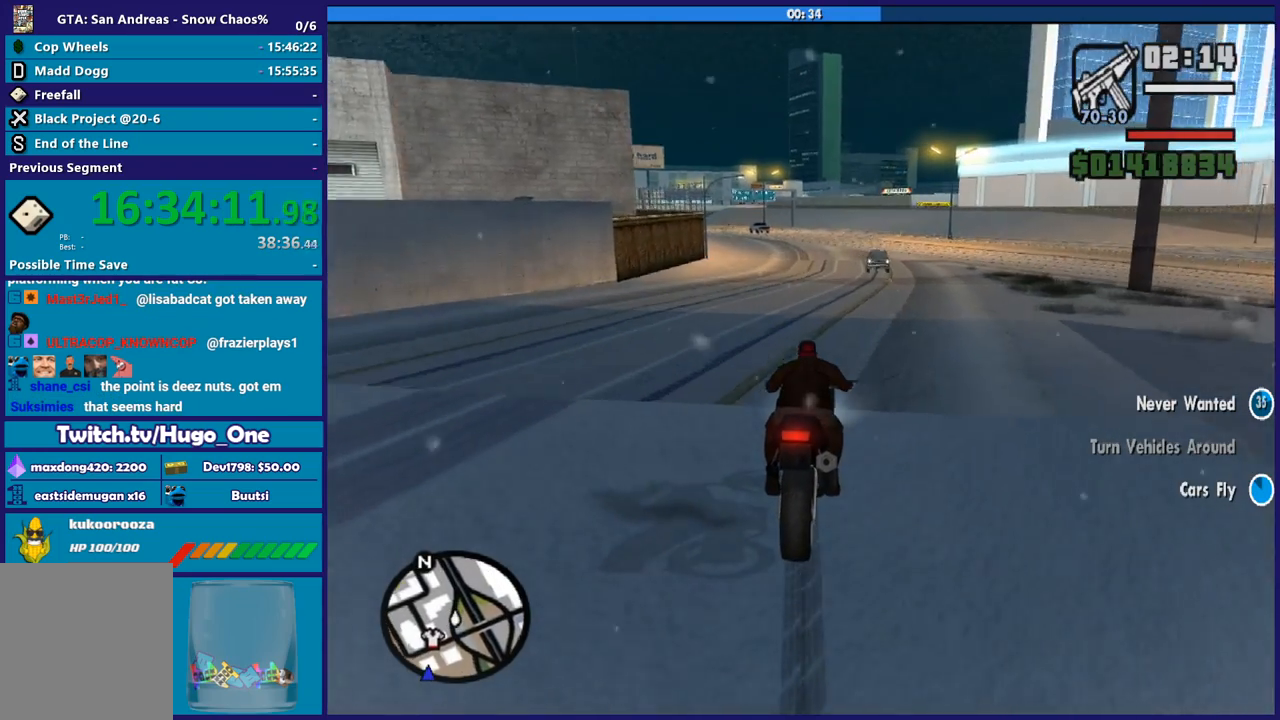
{"buttons": ["L2"], "left_stick": "down-right", "right_stick": "down-right", "button_events": []}